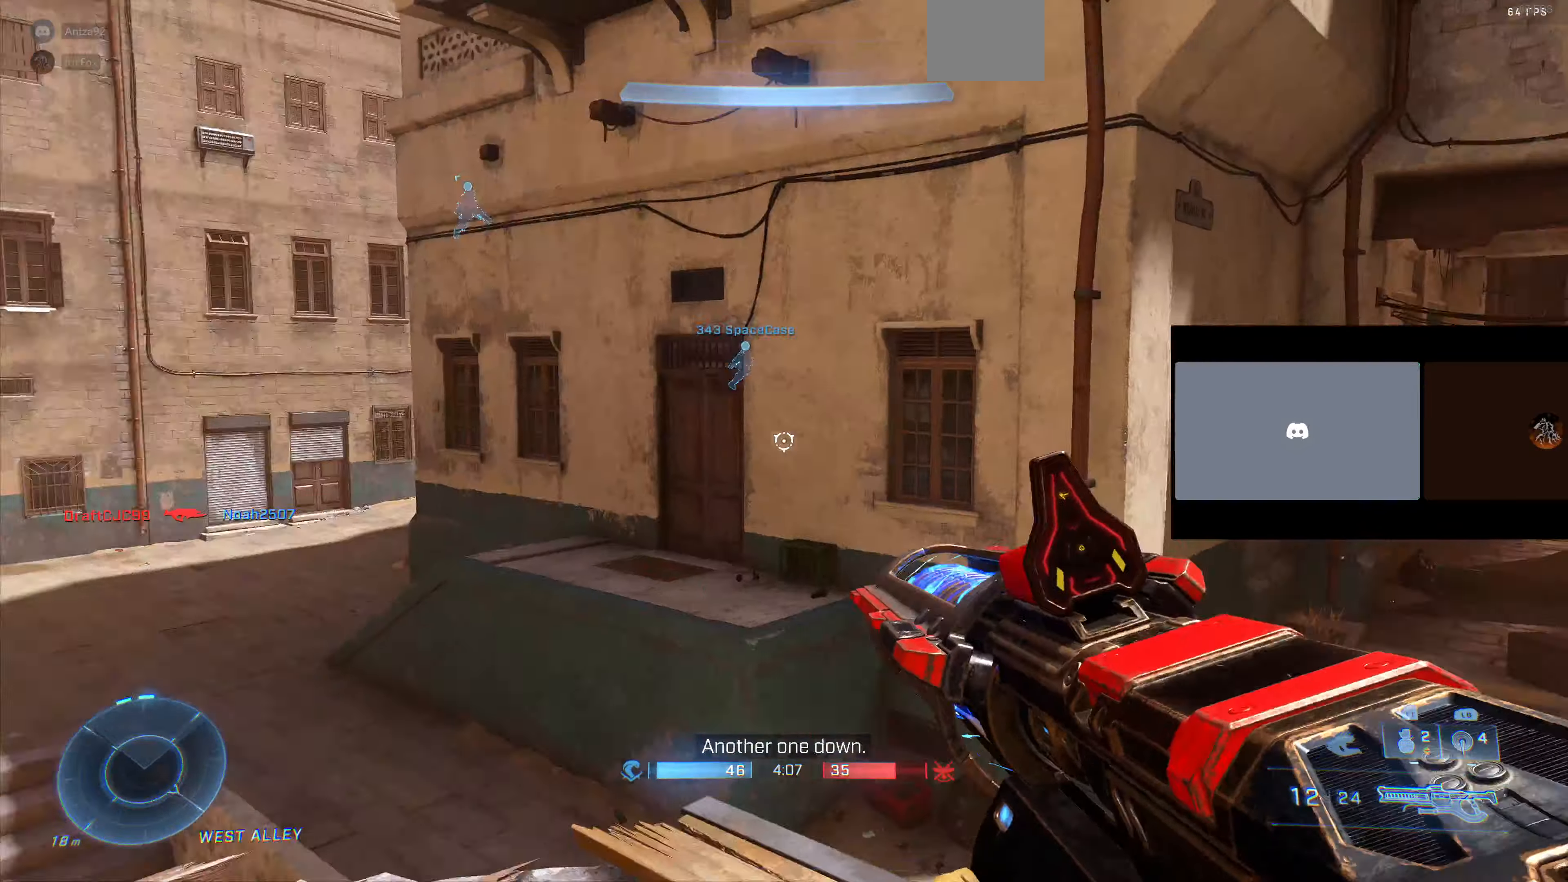
Gameplay with a controller (PlayStation layout); each line is a JSON object with the inputs held at the frame after it. "events" lists button and stick changes between this image and that frame as [ms after this image, input, new state], when the widget could be followed in between.
{"buttons": [], "left_stick": "up-left", "right_stick": "left", "events": [[66, "right_stick", "center"], [133, "SQUARE", "down"], [233, "SQUARE", "up"], [266, "right_stick", "left"]]}
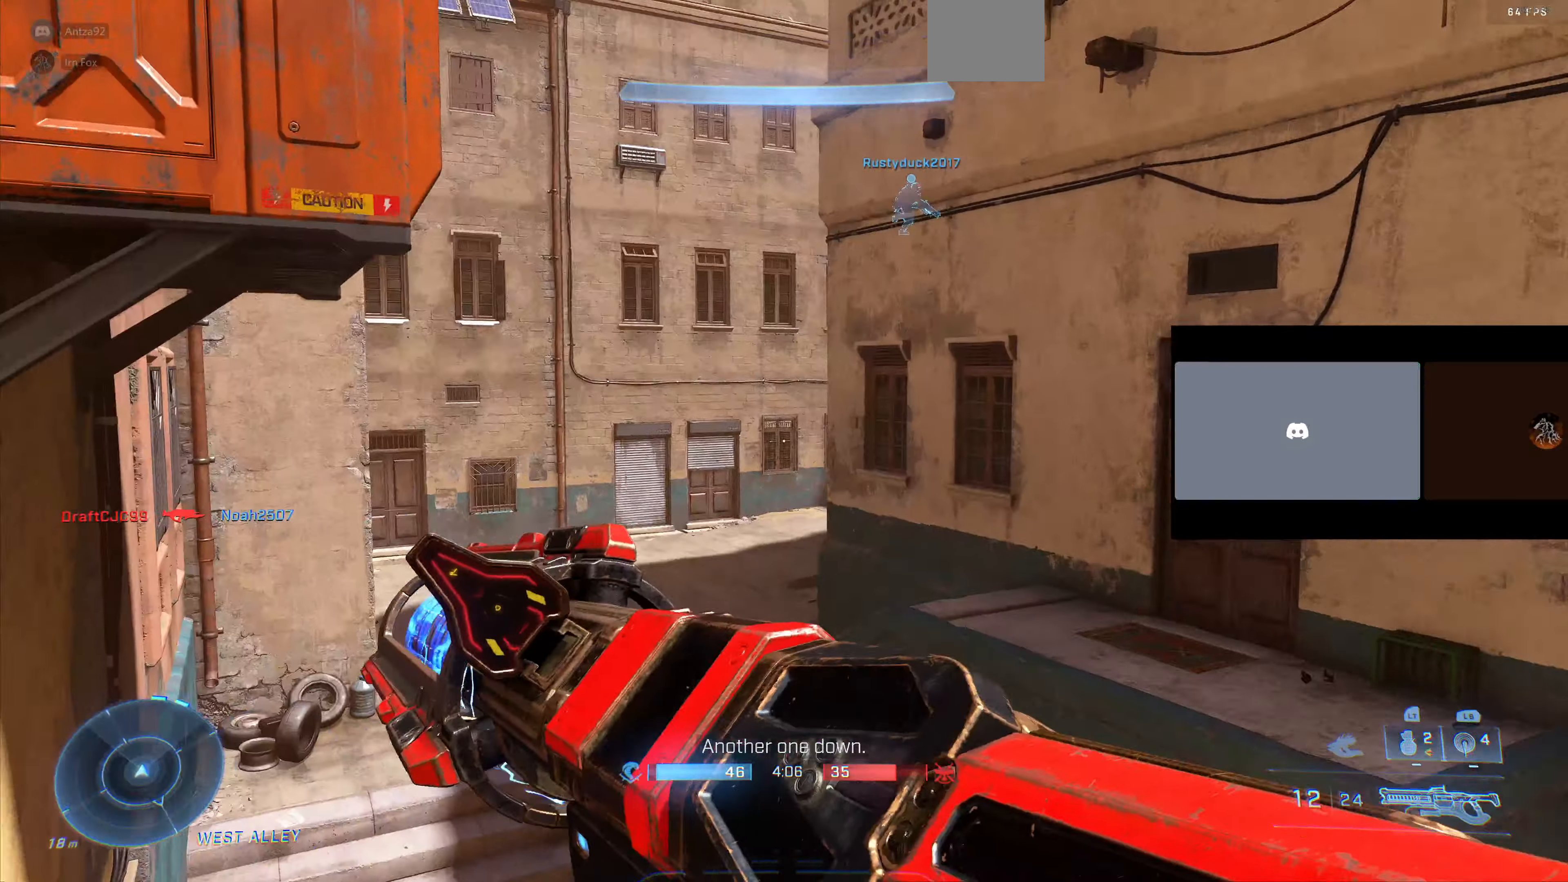
{"buttons": ["CROSS"], "left_stick": "up", "right_stick": "center", "events": [[100, "CROSS", "down"], [200, "CROSS", "up"], [366, "left_stick", "up"], [366, "right_stick", "center"], [466, "CROSS", "down"]]}
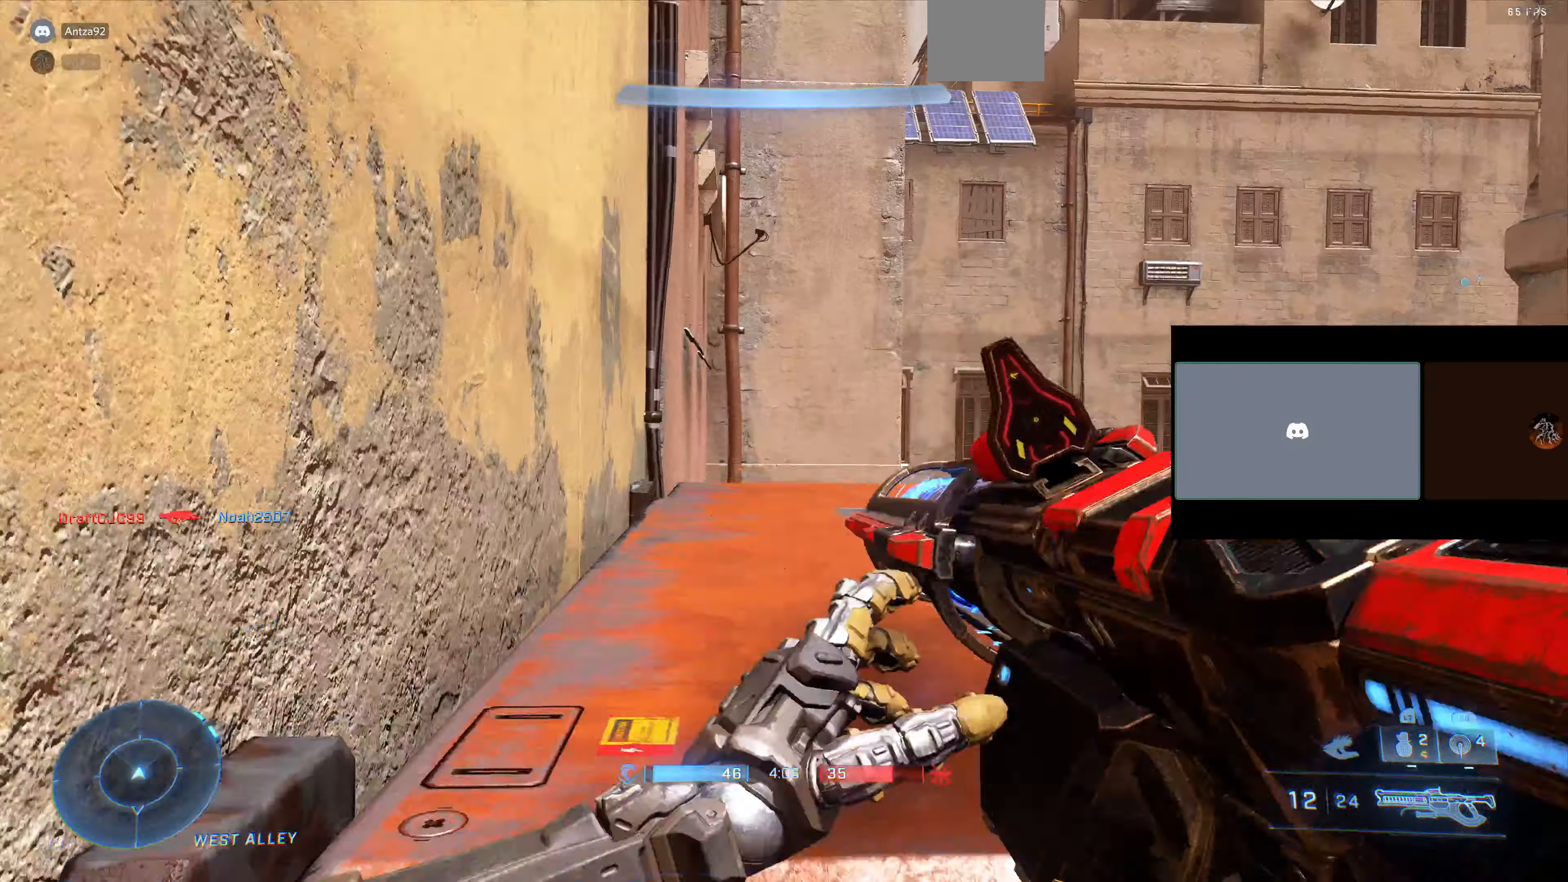
{"buttons": [], "left_stick": "up-left", "right_stick": "right", "events": [[100, "CROSS", "up"], [166, "CROSS", "down"], [233, "CROSS", "up"], [266, "left_stick", "up-left"], [333, "right_stick", "right"]]}
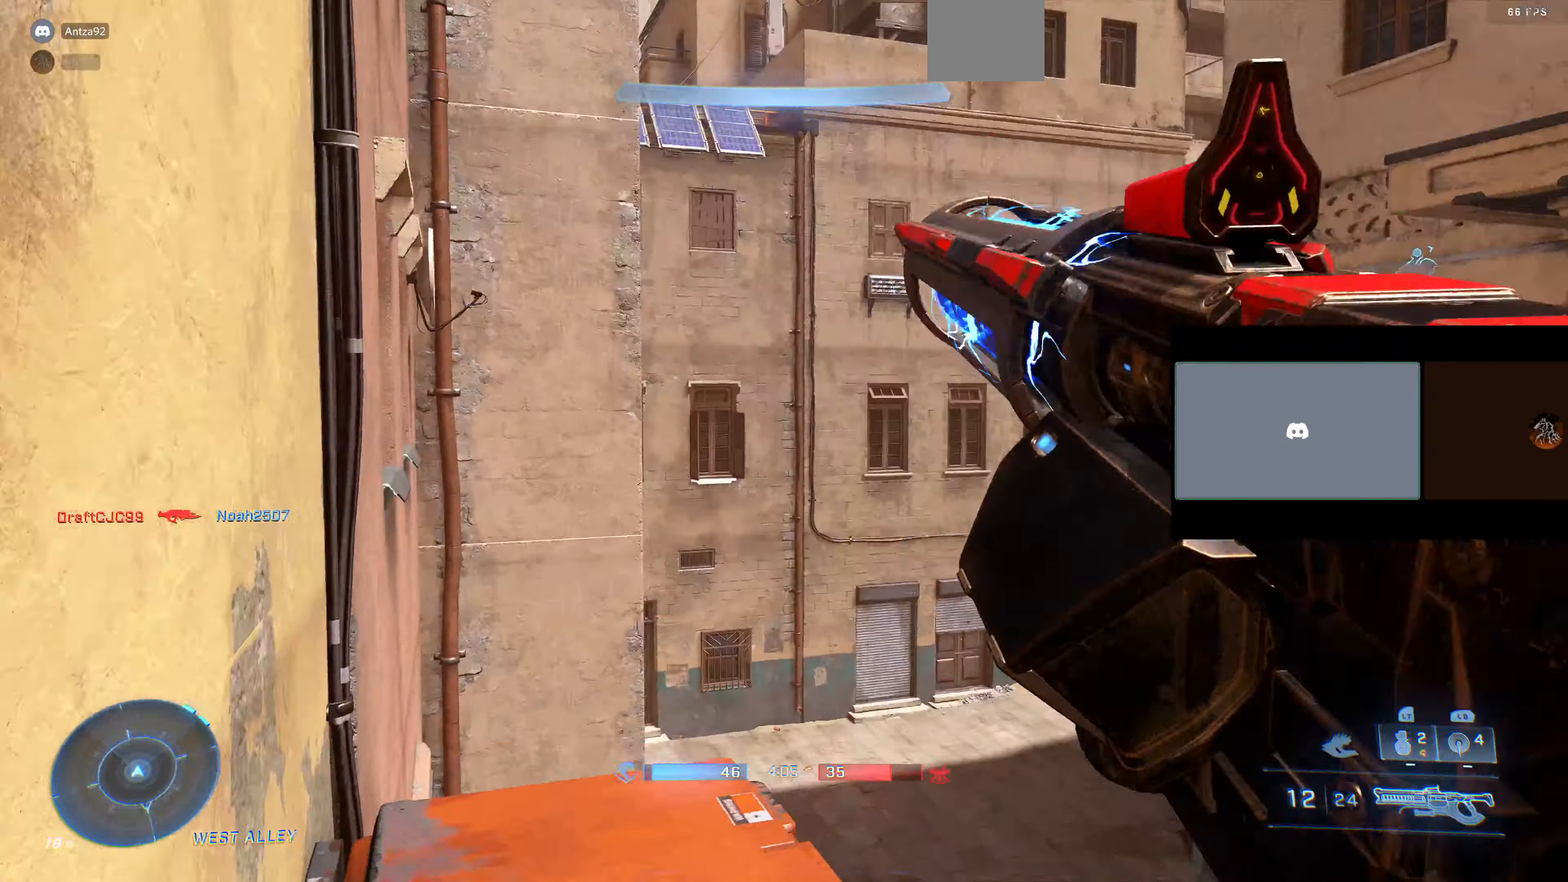
{"buttons": ["CROSS"], "left_stick": "up", "right_stick": "center", "events": [[266, "left_stick", "up"], [333, "right_stick", "center"], [500, "CROSS", "down"]]}
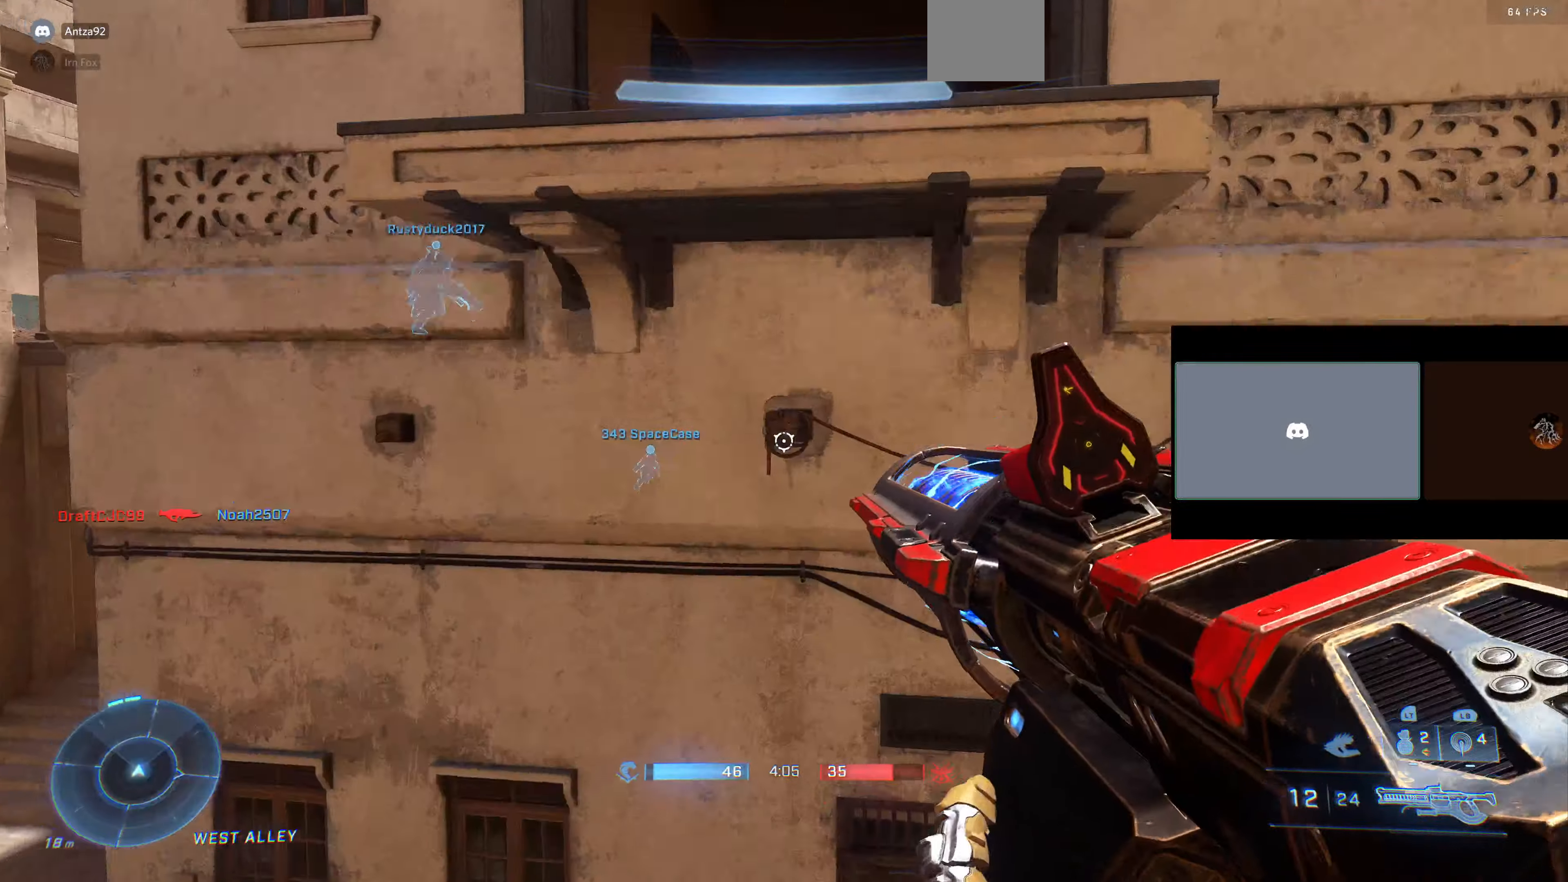
{"buttons": [], "left_stick": "up-left", "right_stick": "right", "events": [[200, "CROSS", "up"], [300, "left_stick", "up-left"], [333, "right_stick", "right"]]}
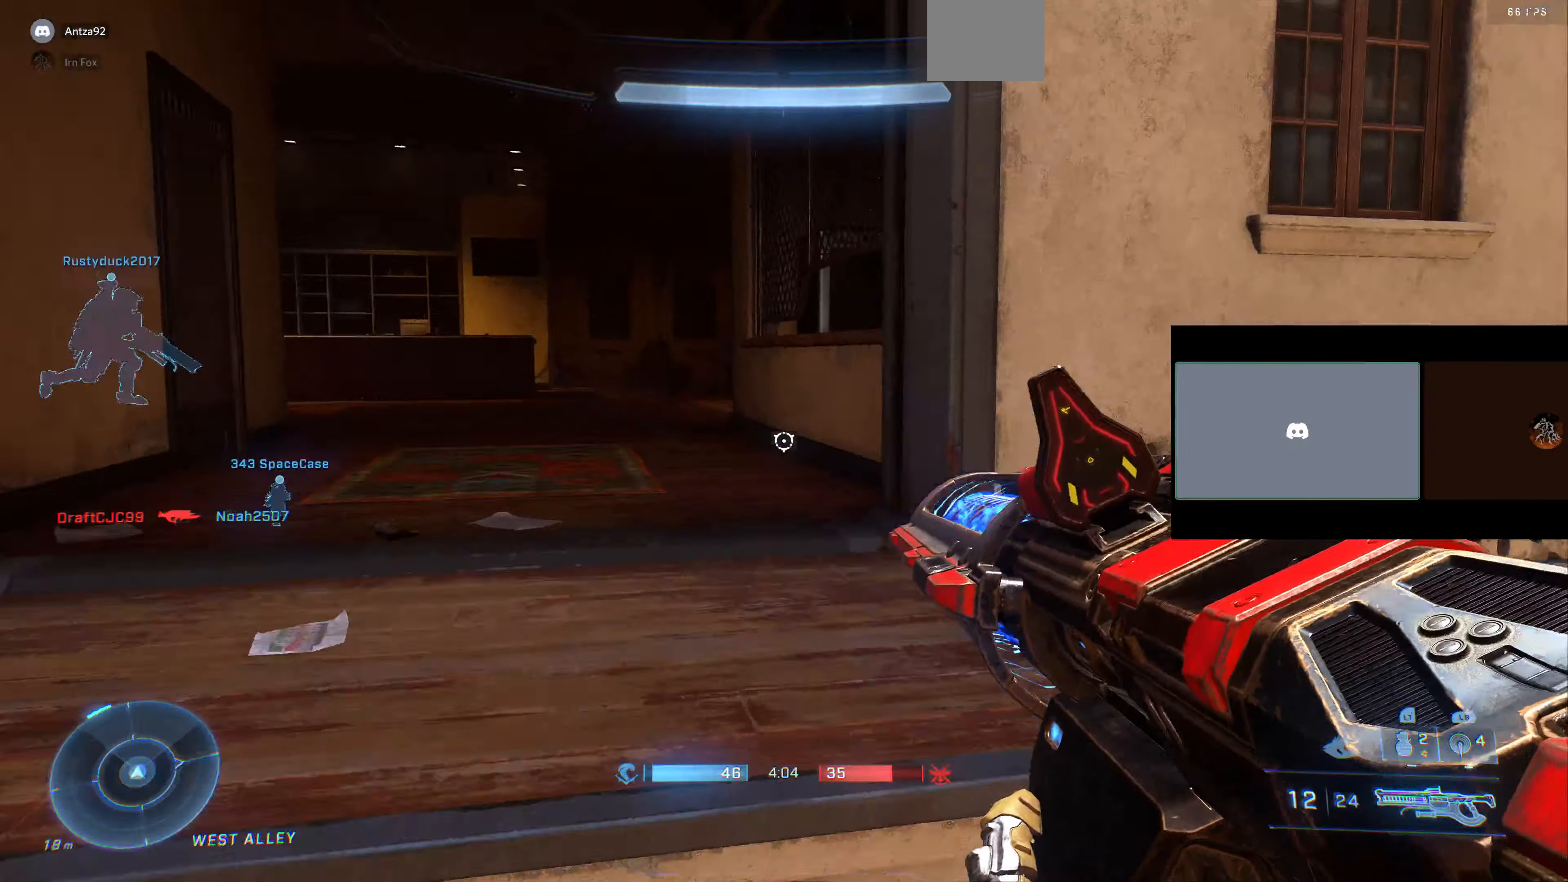
{"buttons": [], "left_stick": "up-left", "right_stick": "center", "events": [[33, "CROSS", "down"], [33, "right_stick", "center"], [400, "CROSS", "up"]]}
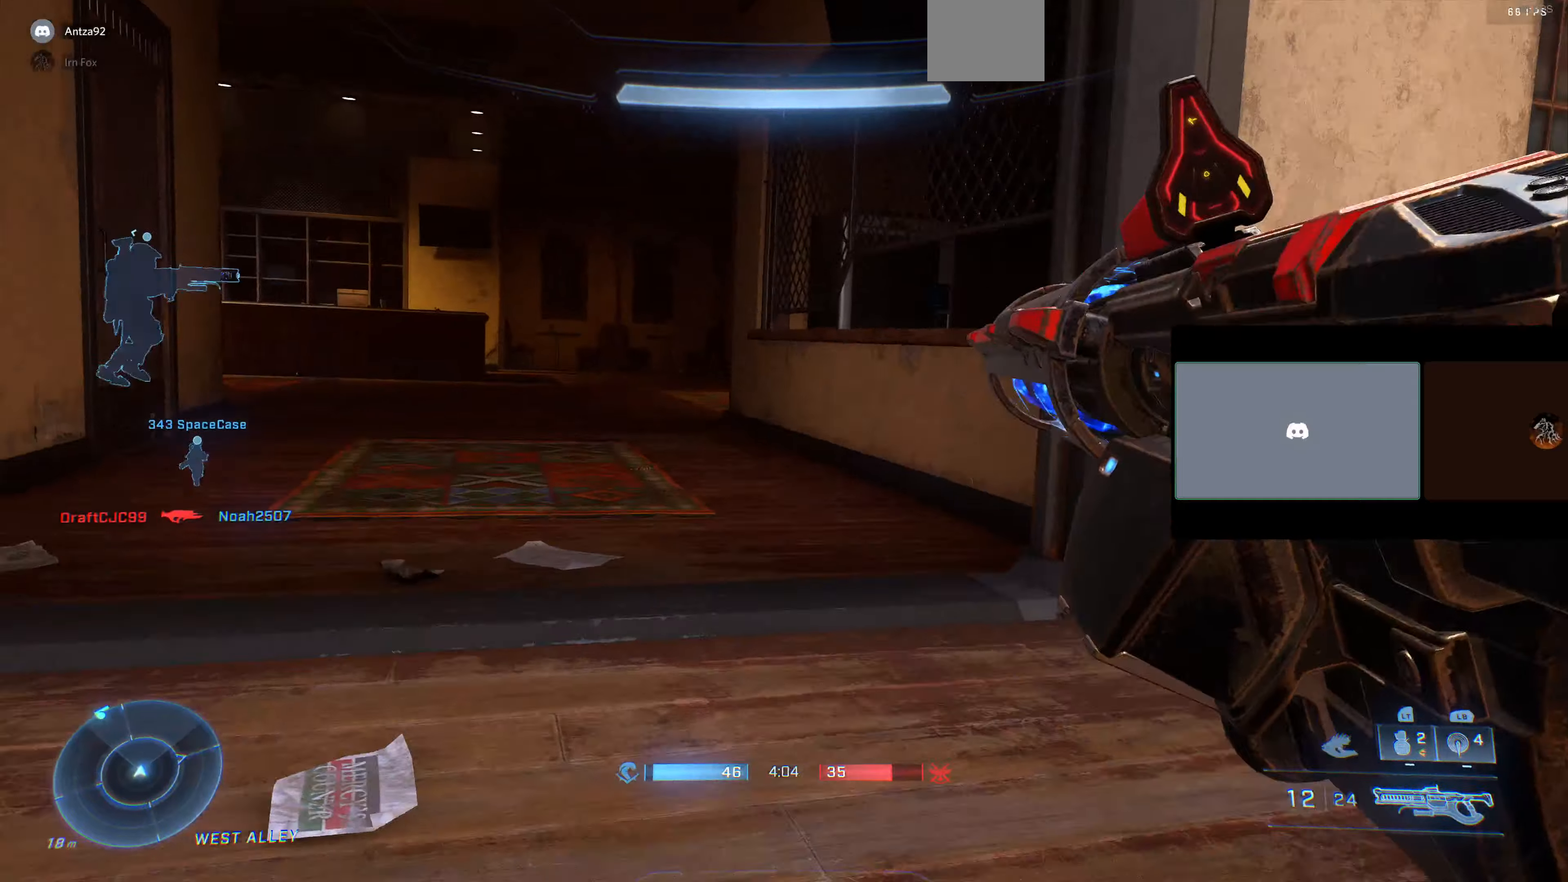
{"buttons": [], "left_stick": "down-left", "right_stick": "right", "events": [[167, "right_stick", "right"], [400, "left_stick", "down-left"]]}
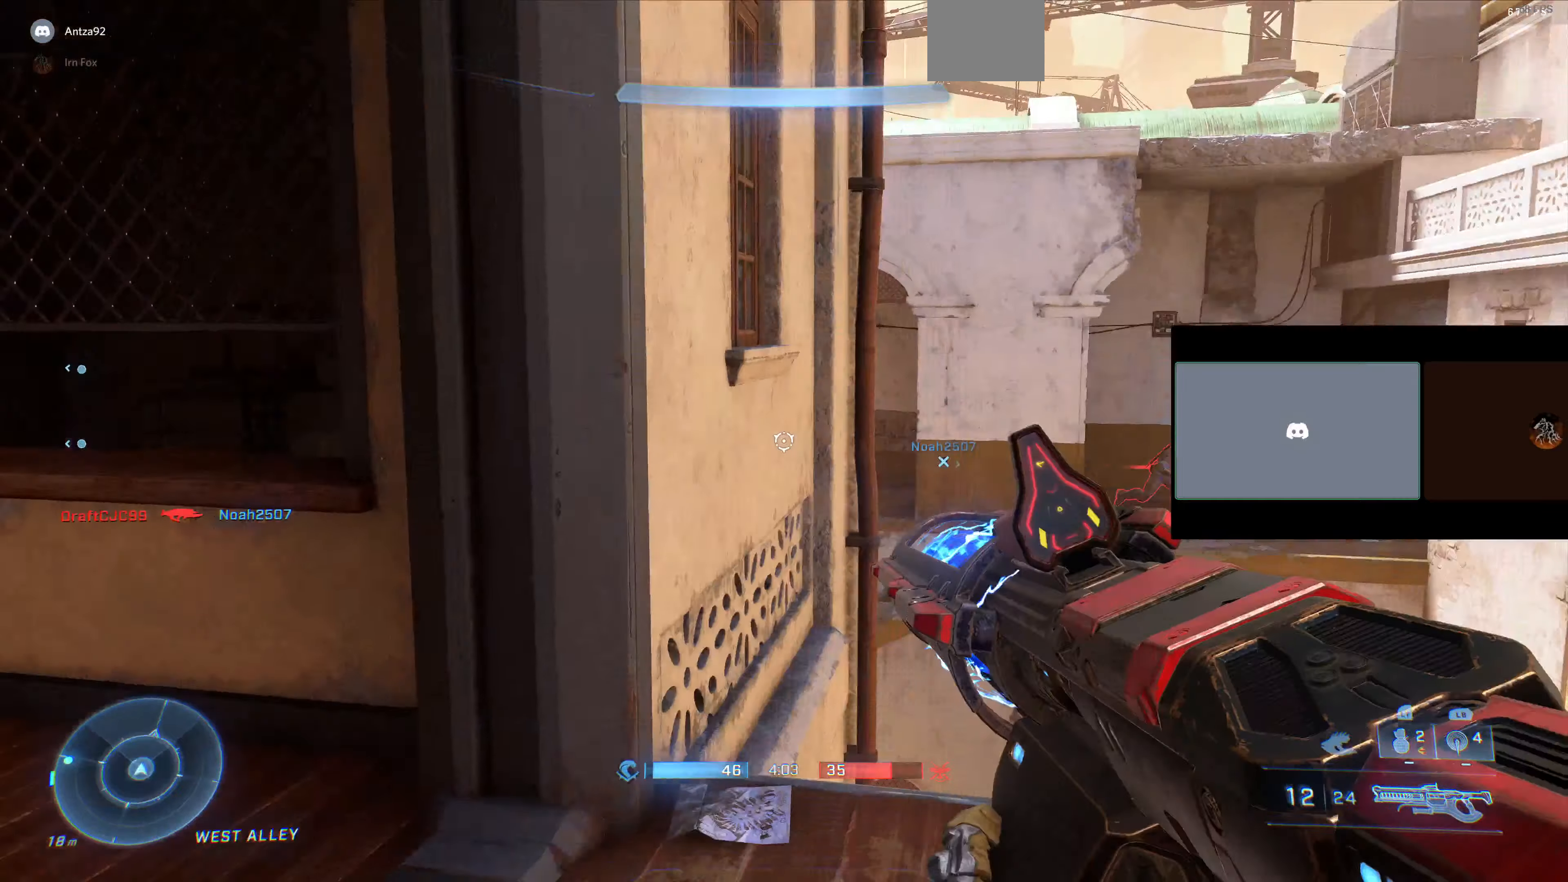
{"buttons": [], "left_stick": "up-left", "right_stick": "left", "events": [[100, "left_stick", "center"], [100, "right_stick", "center"], [234, "left_stick", "left"], [300, "right_stick", "left"], [434, "left_stick", "up-left"]]}
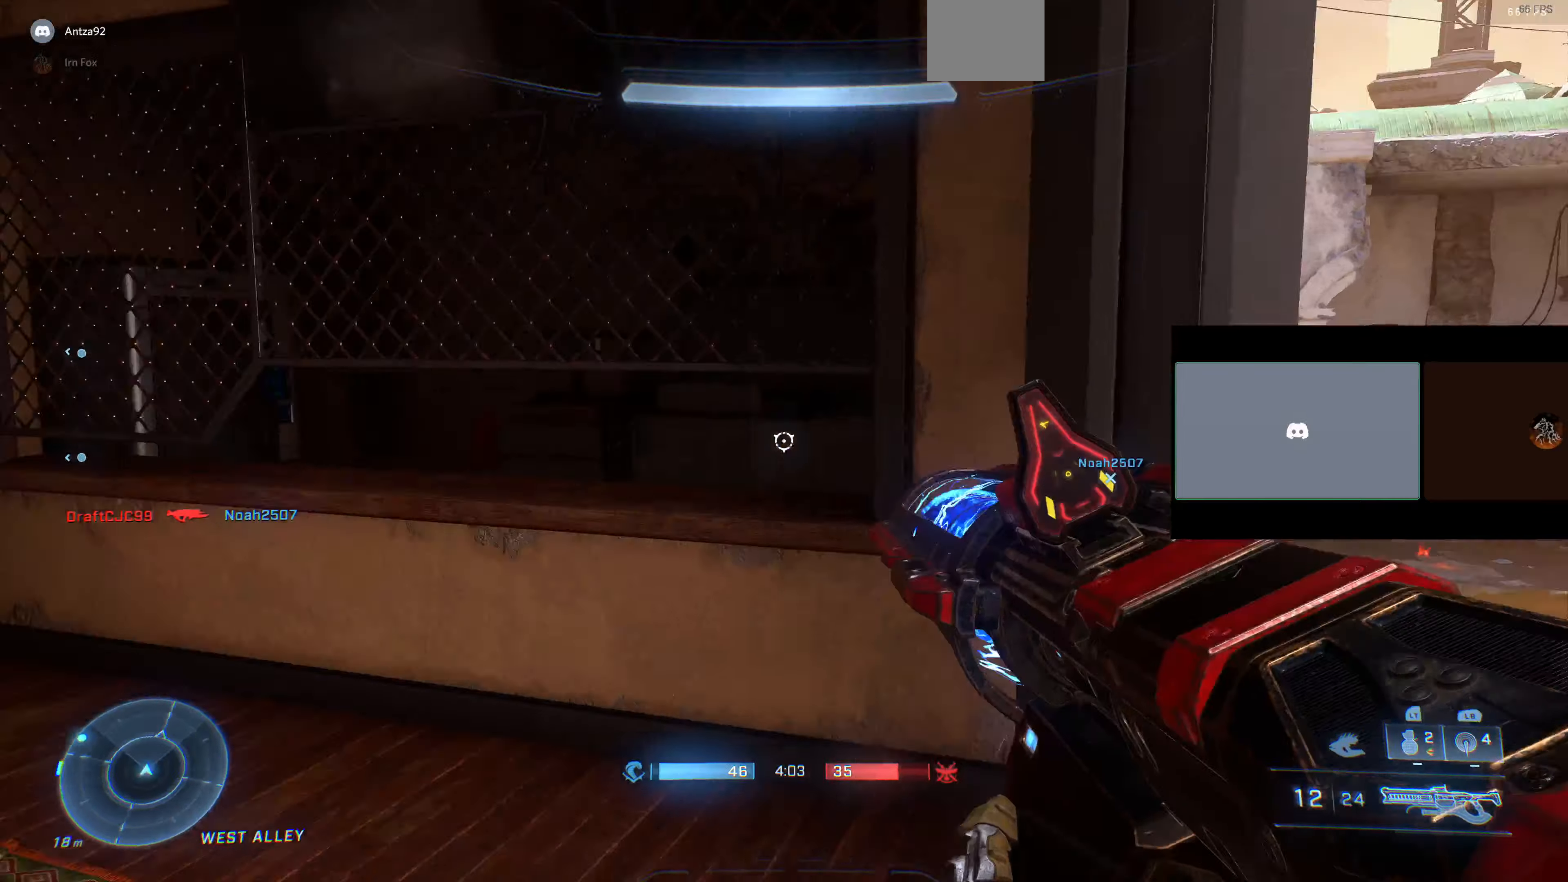
{"buttons": [], "left_stick": "down-left", "right_stick": "center", "events": [[34, "right_stick", "up-right"], [134, "left_stick", "left"], [234, "right_stick", "right"], [334, "left_stick", "center"], [434, "left_stick", "down-left"], [467, "right_stick", "center"]]}
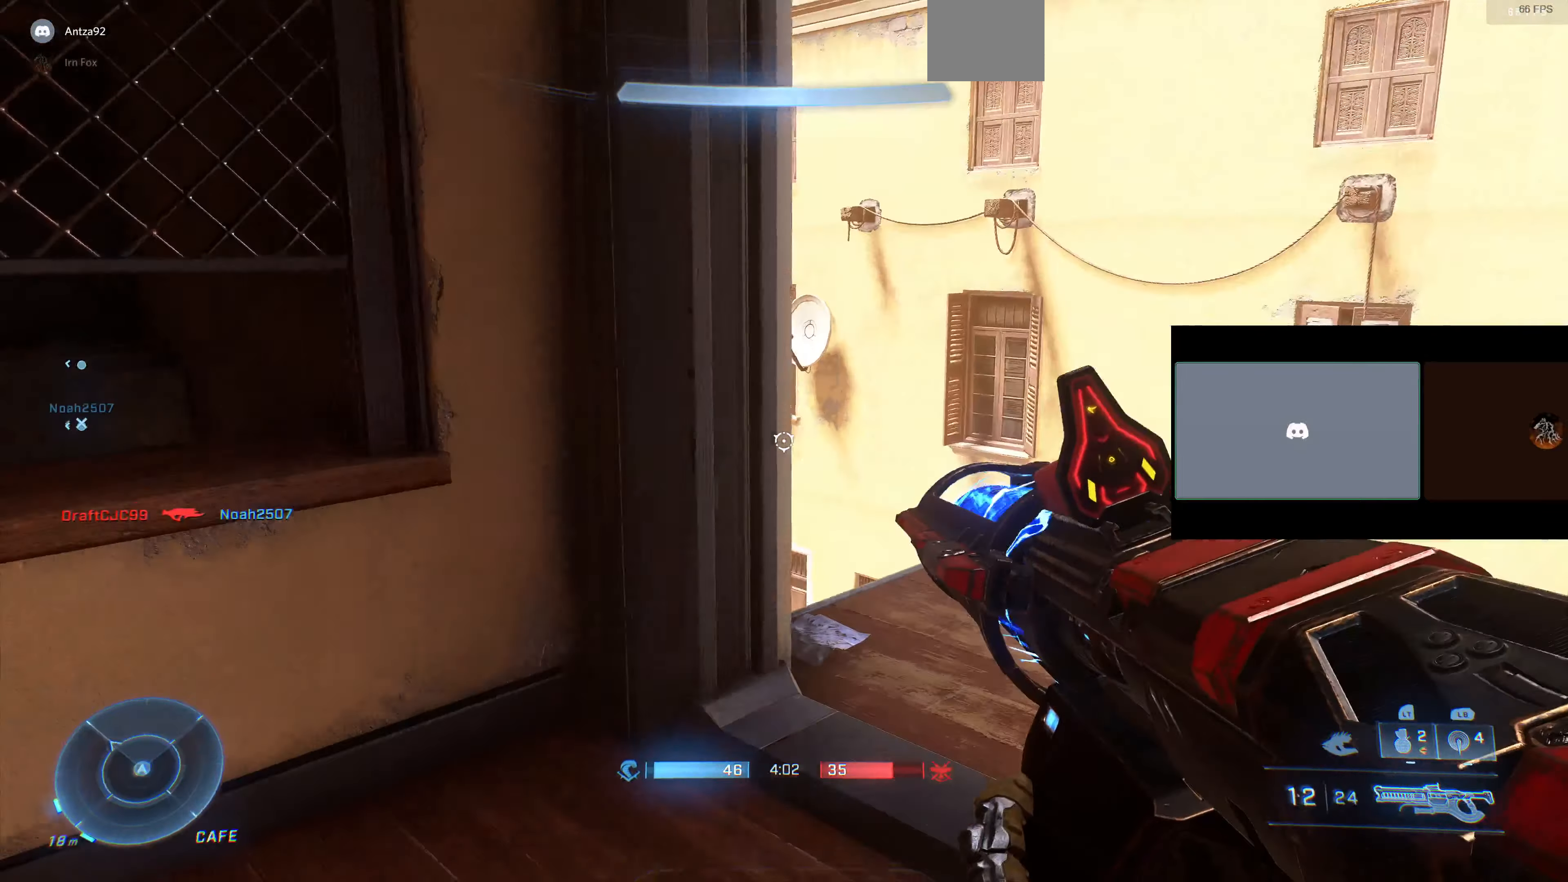
{"buttons": [], "left_stick": "down-left", "right_stick": "right", "events": [[67, "right_stick", "right"], [300, "right_stick", "center"], [467, "right_stick", "right"]]}
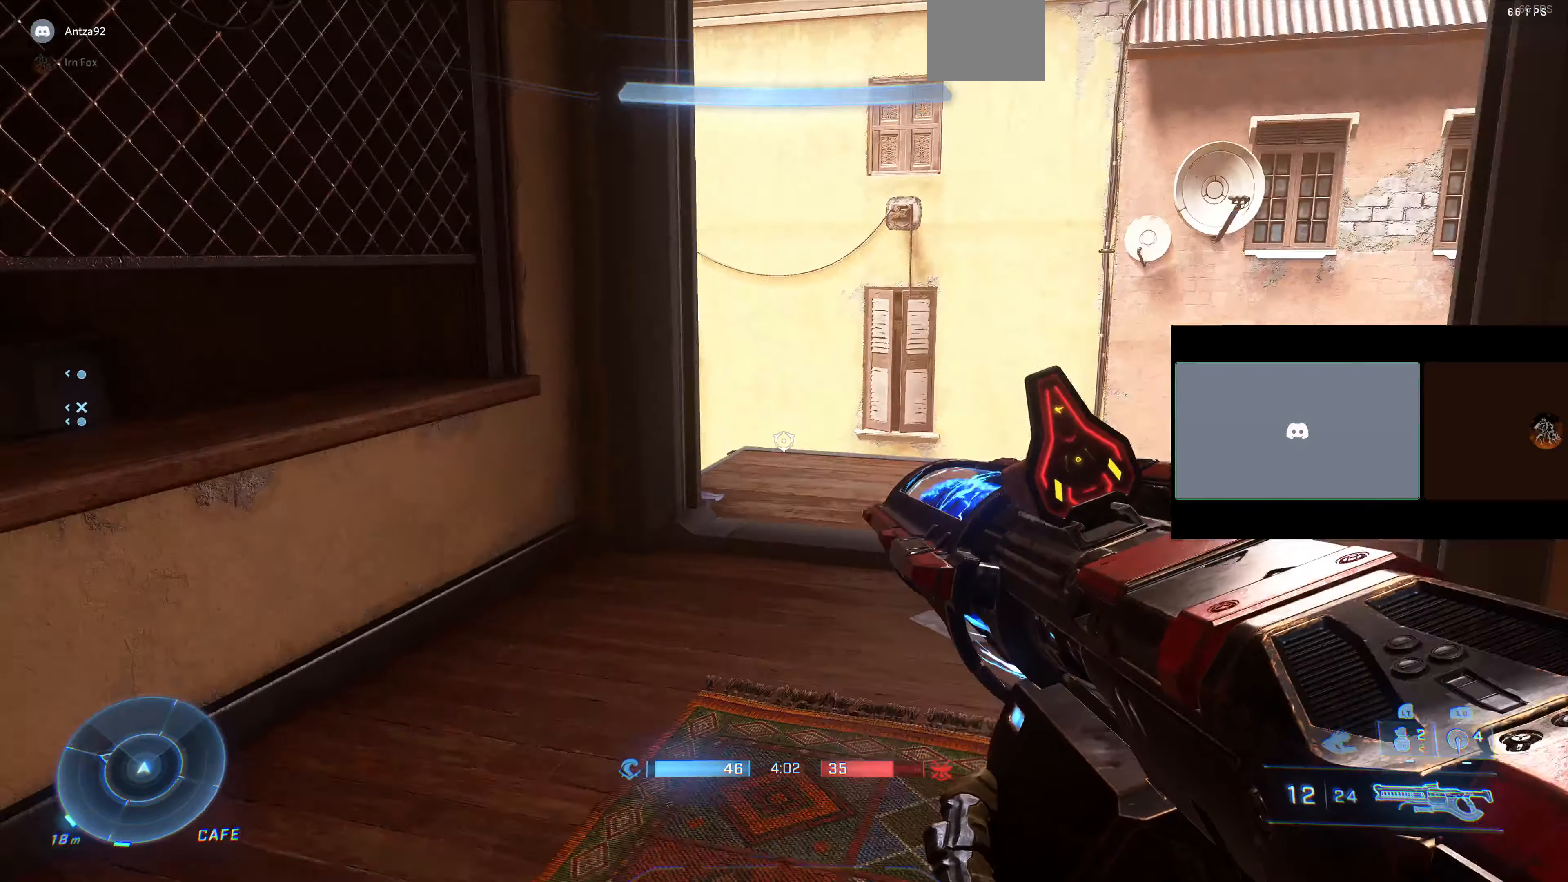
{"buttons": [], "left_stick": "center", "right_stick": "down", "events": [[100, "right_stick", "center"], [234, "left_stick", "center"], [434, "right_stick", "down"]]}
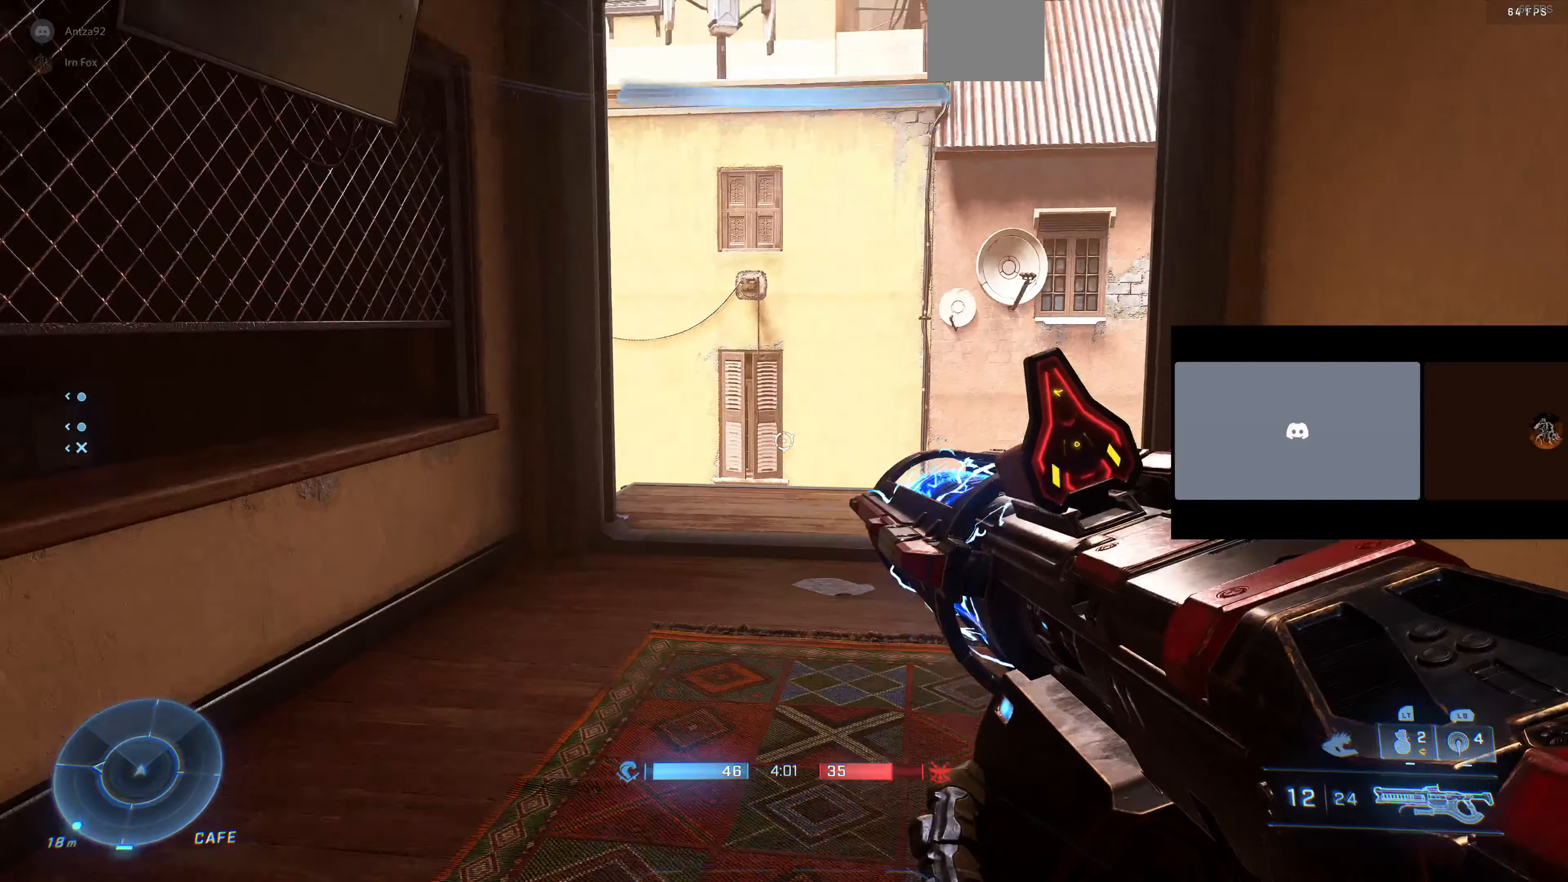
{"buttons": [], "left_stick": "down", "right_stick": "center", "events": [[34, "left_stick", "up"], [67, "right_stick", "center"], [100, "L1", "down"], [134, "left_stick", "center"], [167, "L1", "up"], [200, "left_stick", "down"], [234, "right_stick", "up"], [367, "right_stick", "center"]]}
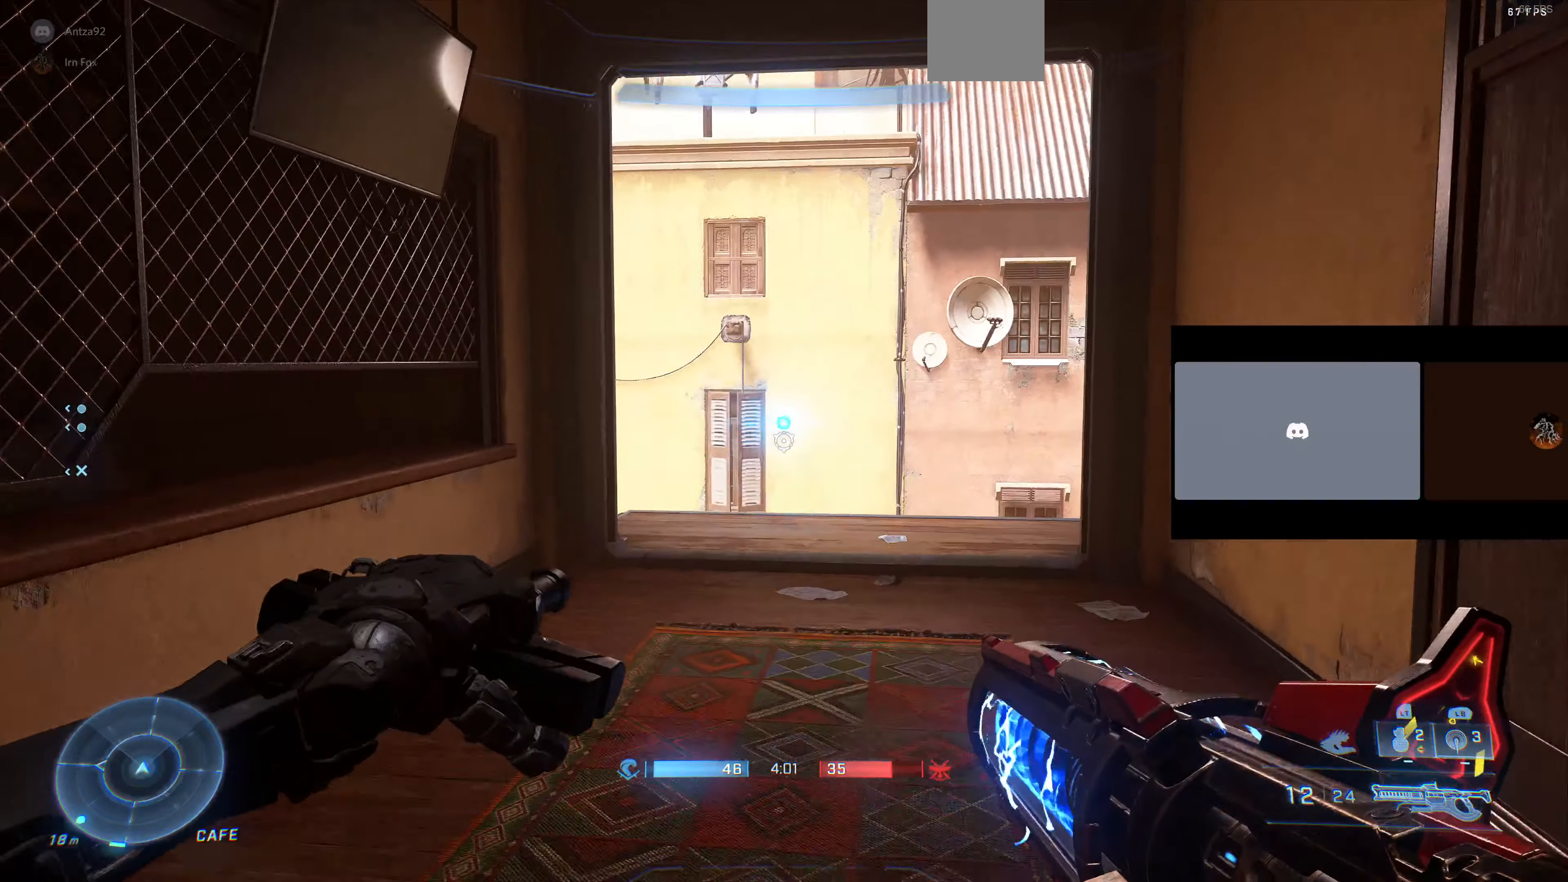
{"buttons": [], "left_stick": "down", "right_stick": "center", "events": []}
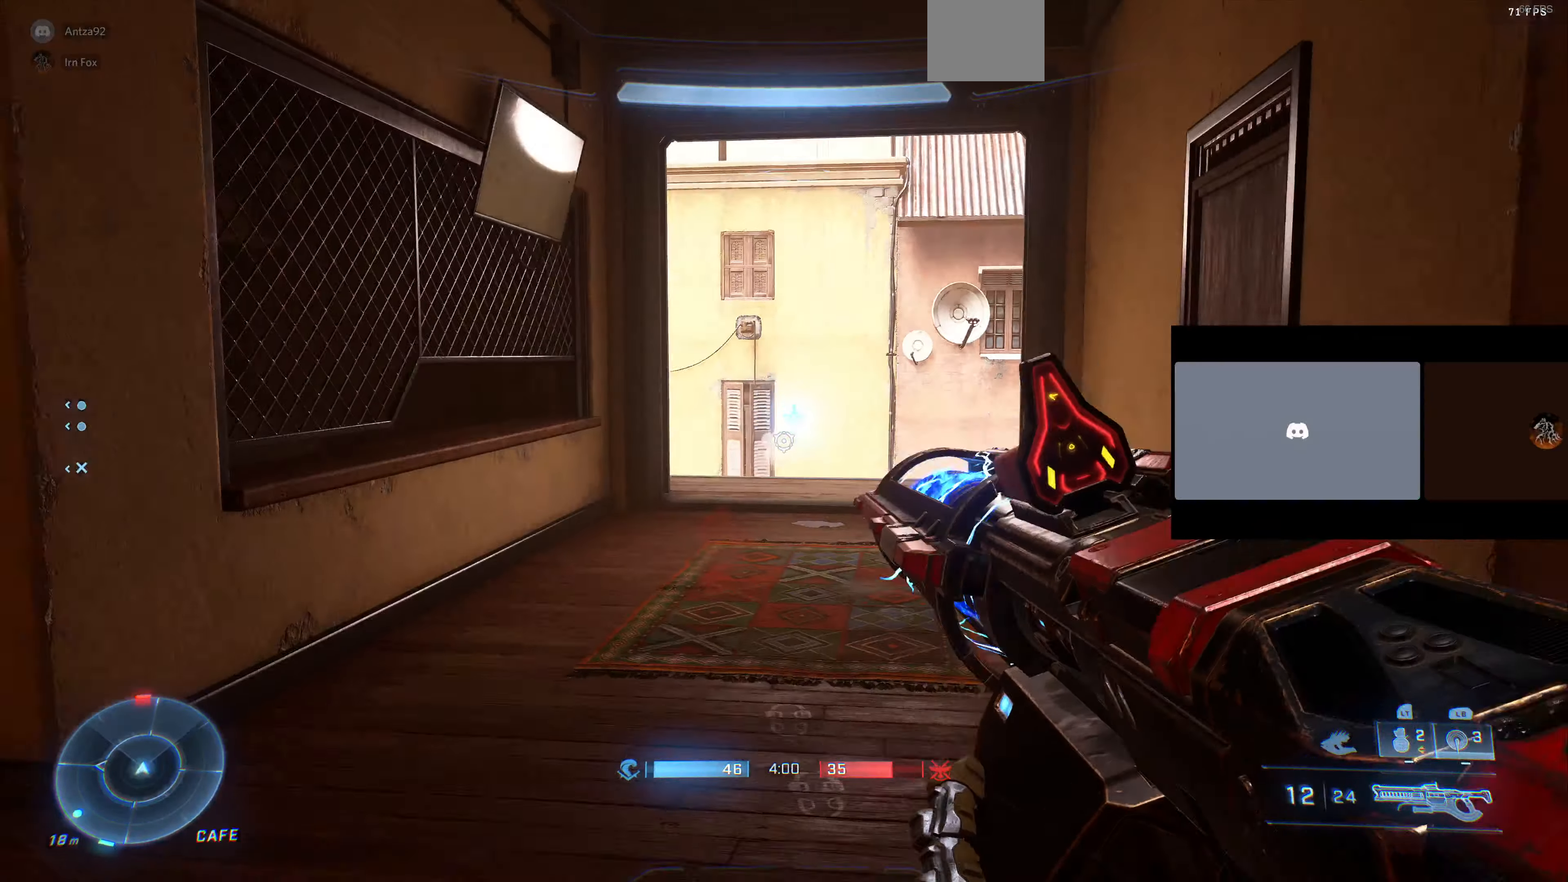
{"buttons": [], "left_stick": "center", "right_stick": "center", "events": [[34, "left_stick", "center"], [167, "right_stick", "up"], [434, "right_stick", "center"]]}
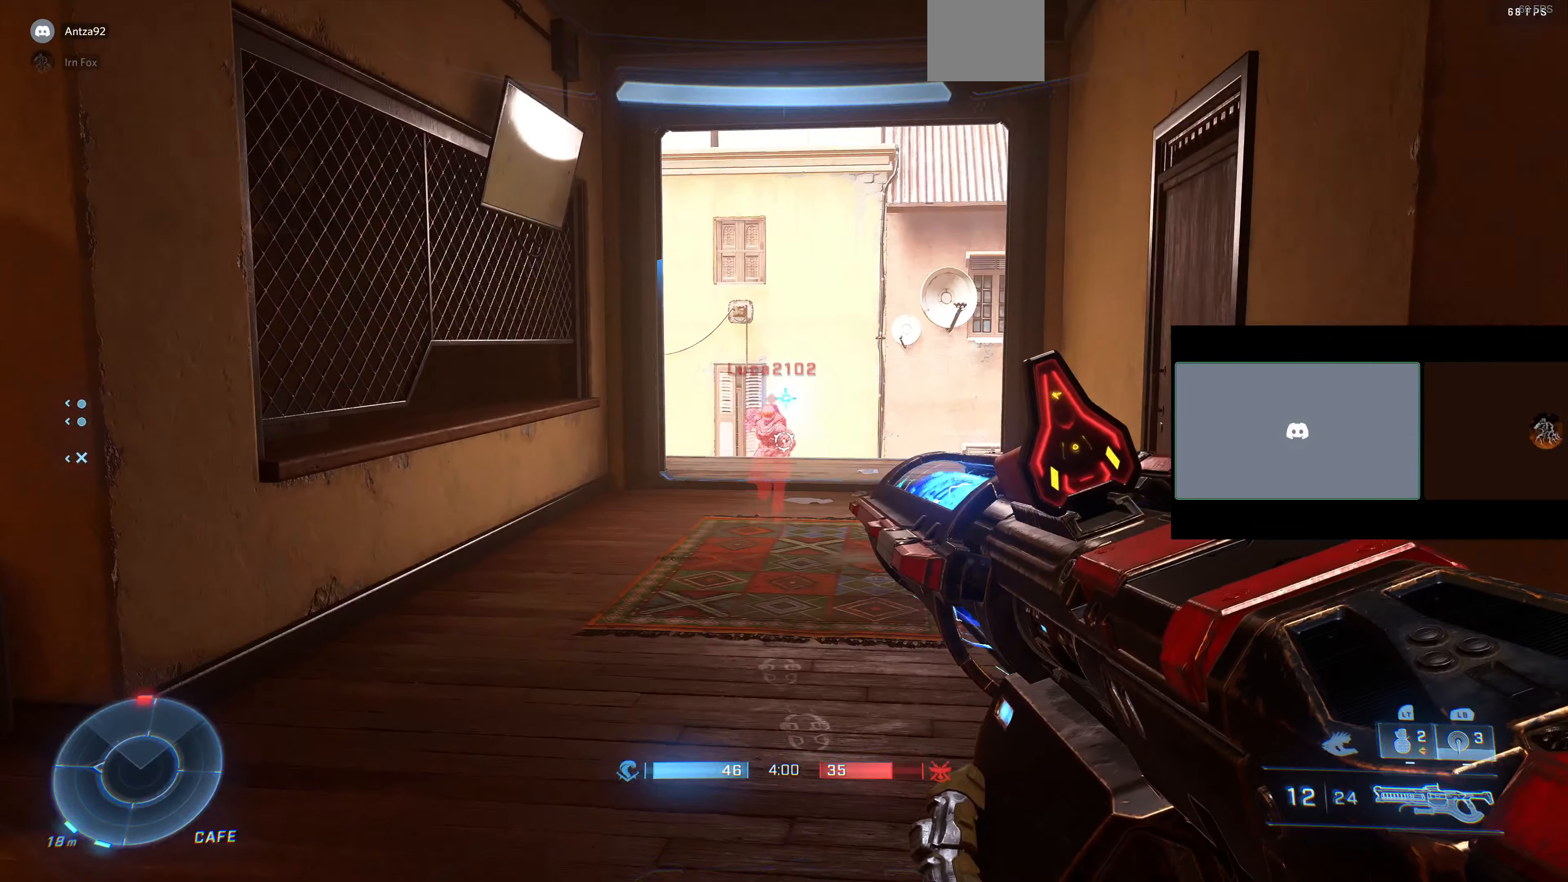
{"buttons": ["R2"], "left_stick": "up", "right_stick": "center", "events": [[134, "right_stick", "down"], [234, "left_stick", "up-left"], [234, "right_stick", "center"], [334, "left_stick", "up"], [434, "right_stick", "down"], [500, "R2", "down"], [500, "right_stick", "center"]]}
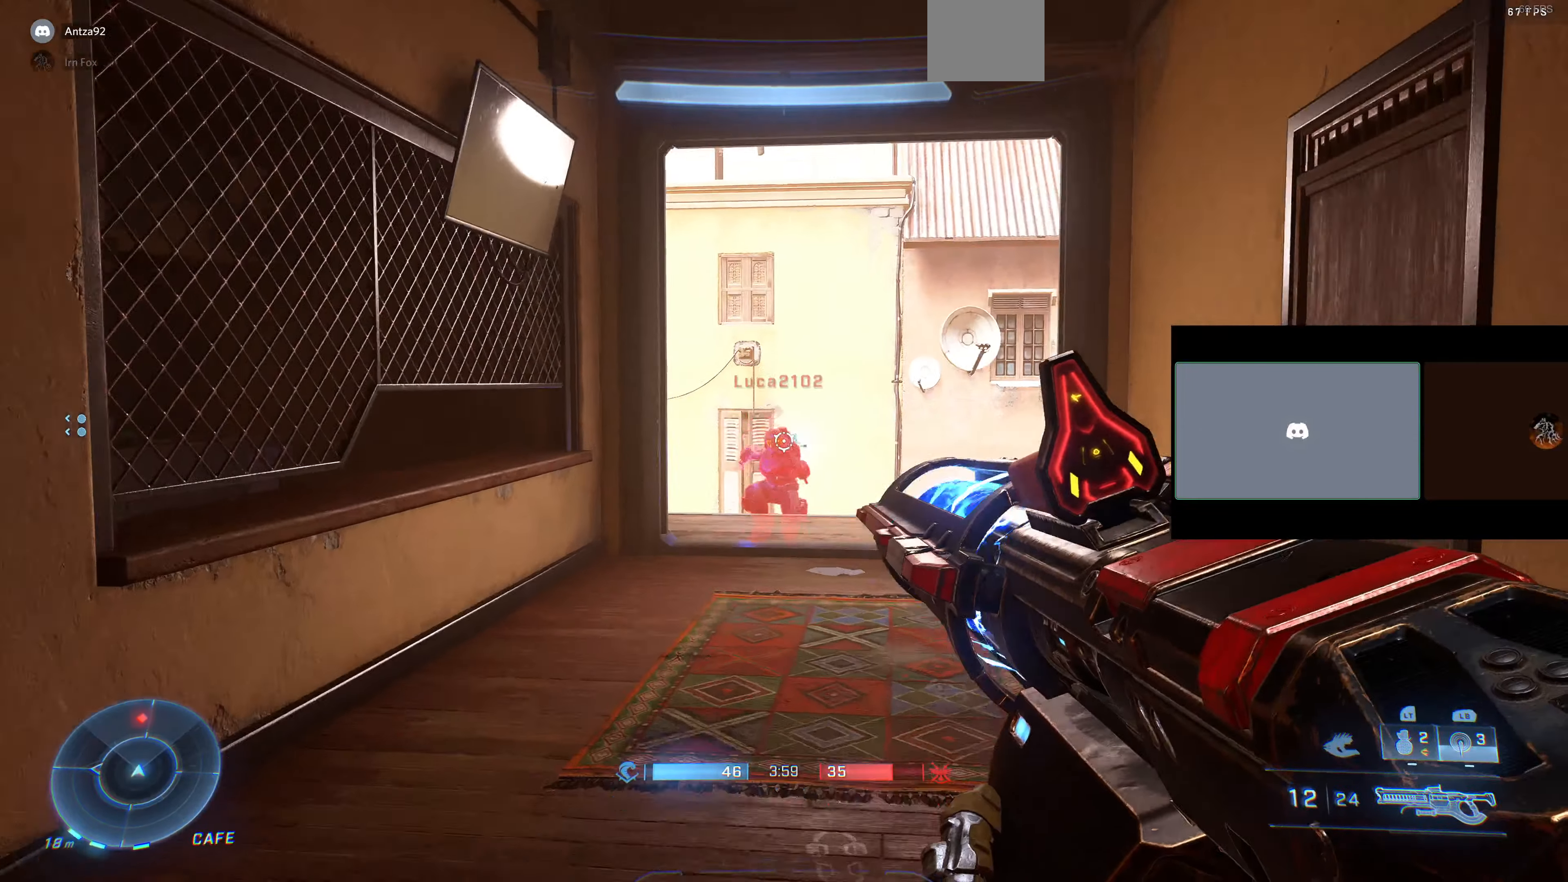
{"buttons": [], "left_stick": "down", "right_stick": "center", "events": [[134, "R2", "up"], [300, "left_stick", "down"]]}
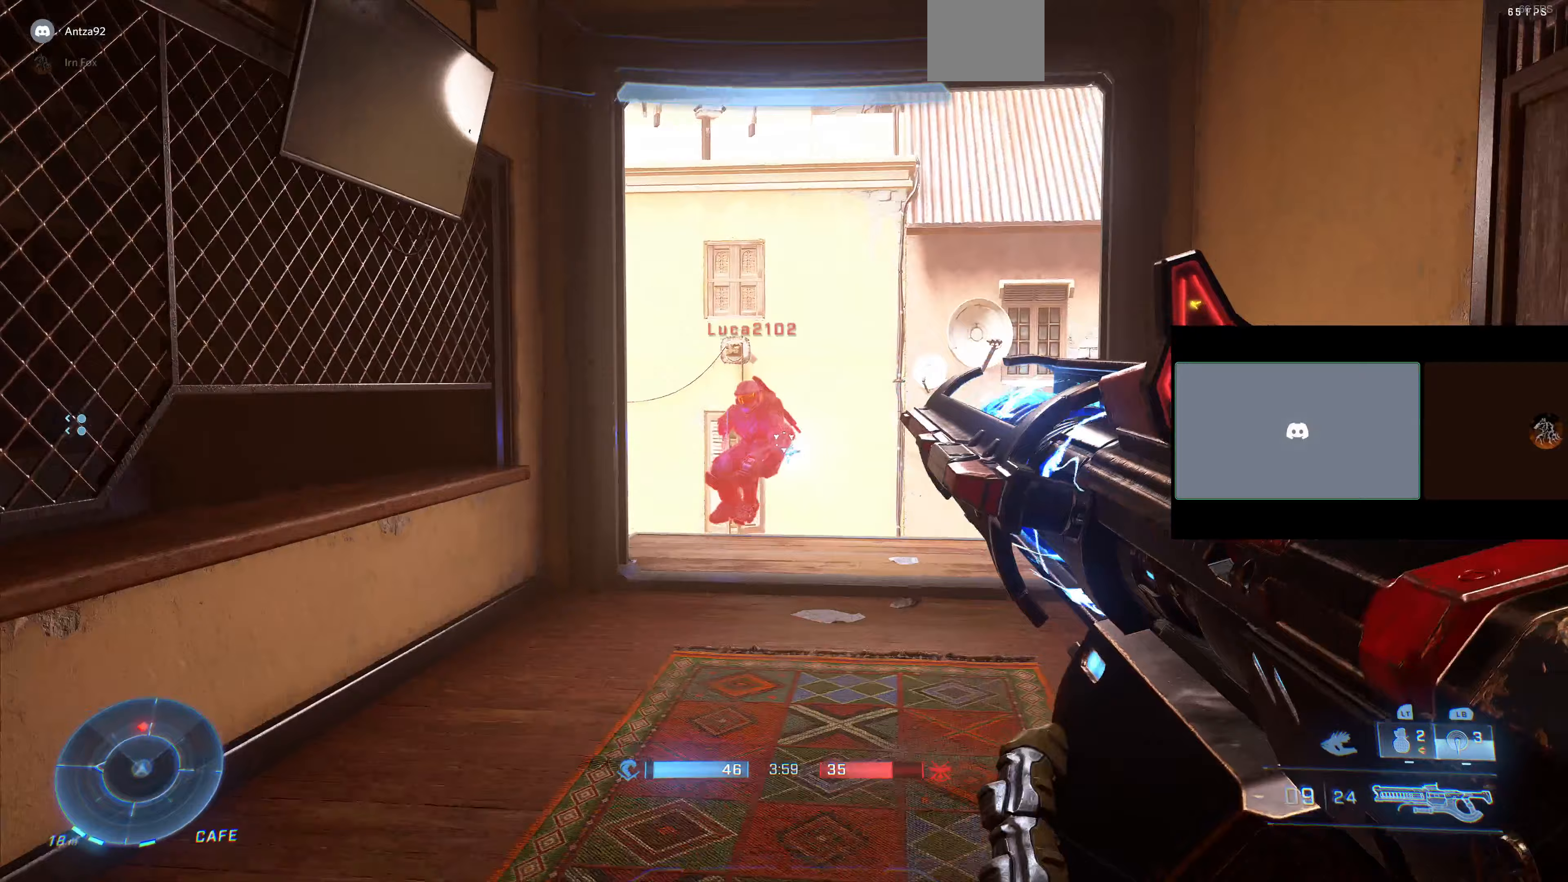
{"buttons": ["R2"], "left_stick": "down", "right_stick": "center", "events": [[67, "right_stick", "down"], [167, "right_stick", "center"], [300, "right_stick", "down"], [400, "right_stick", "center"], [500, "R2", "down"]]}
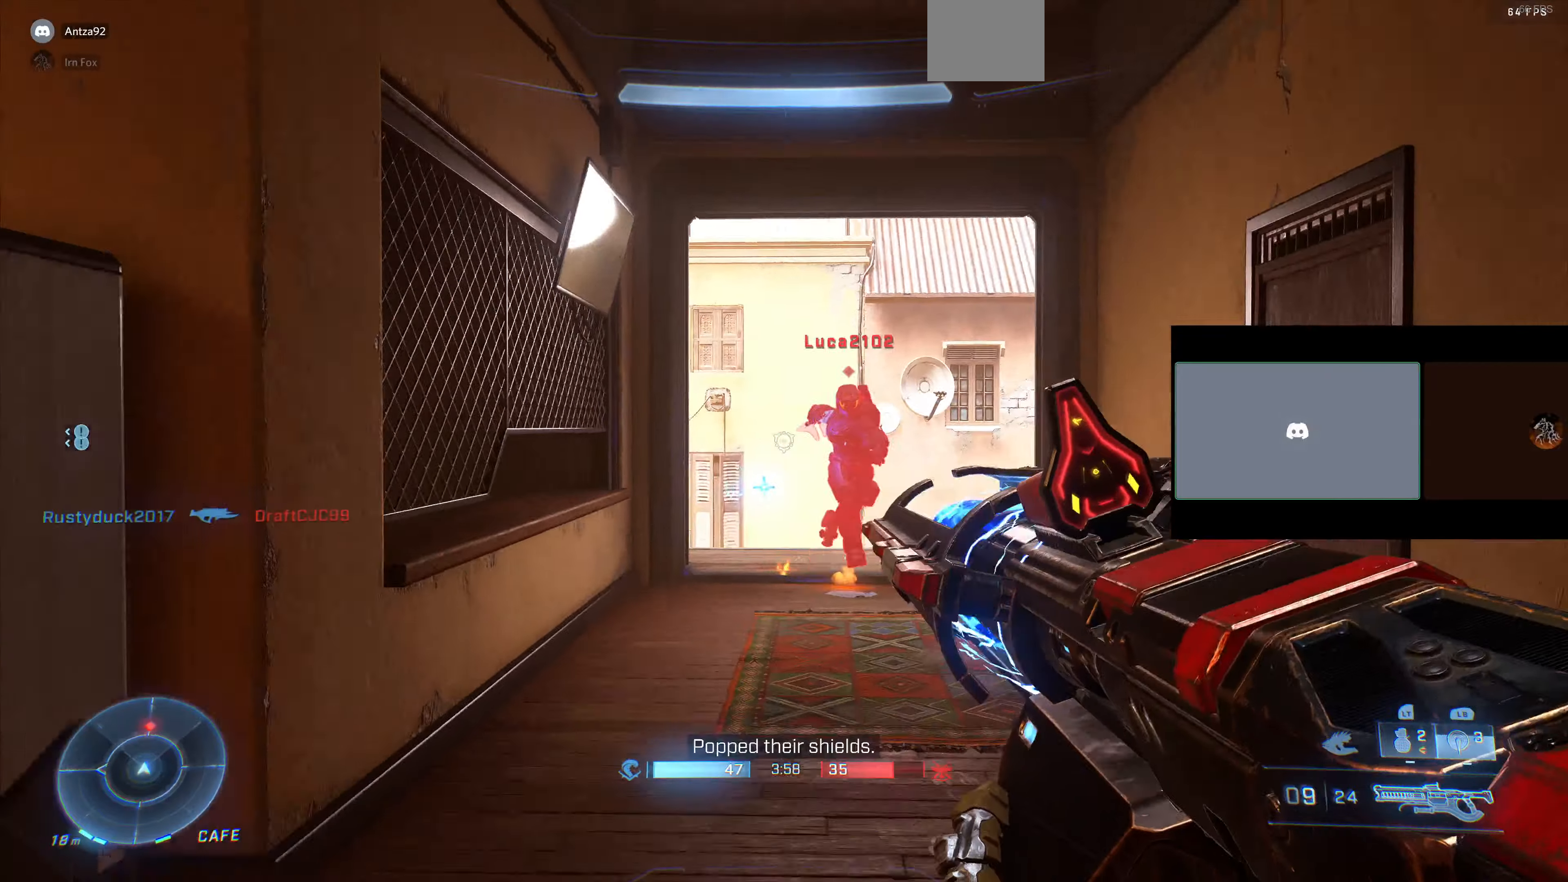
{"buttons": [], "left_stick": "down", "right_stick": "down", "events": [[33, "right_stick", "right"], [133, "right_stick", "center"], [300, "R2", "up"], [433, "right_stick", "down"]]}
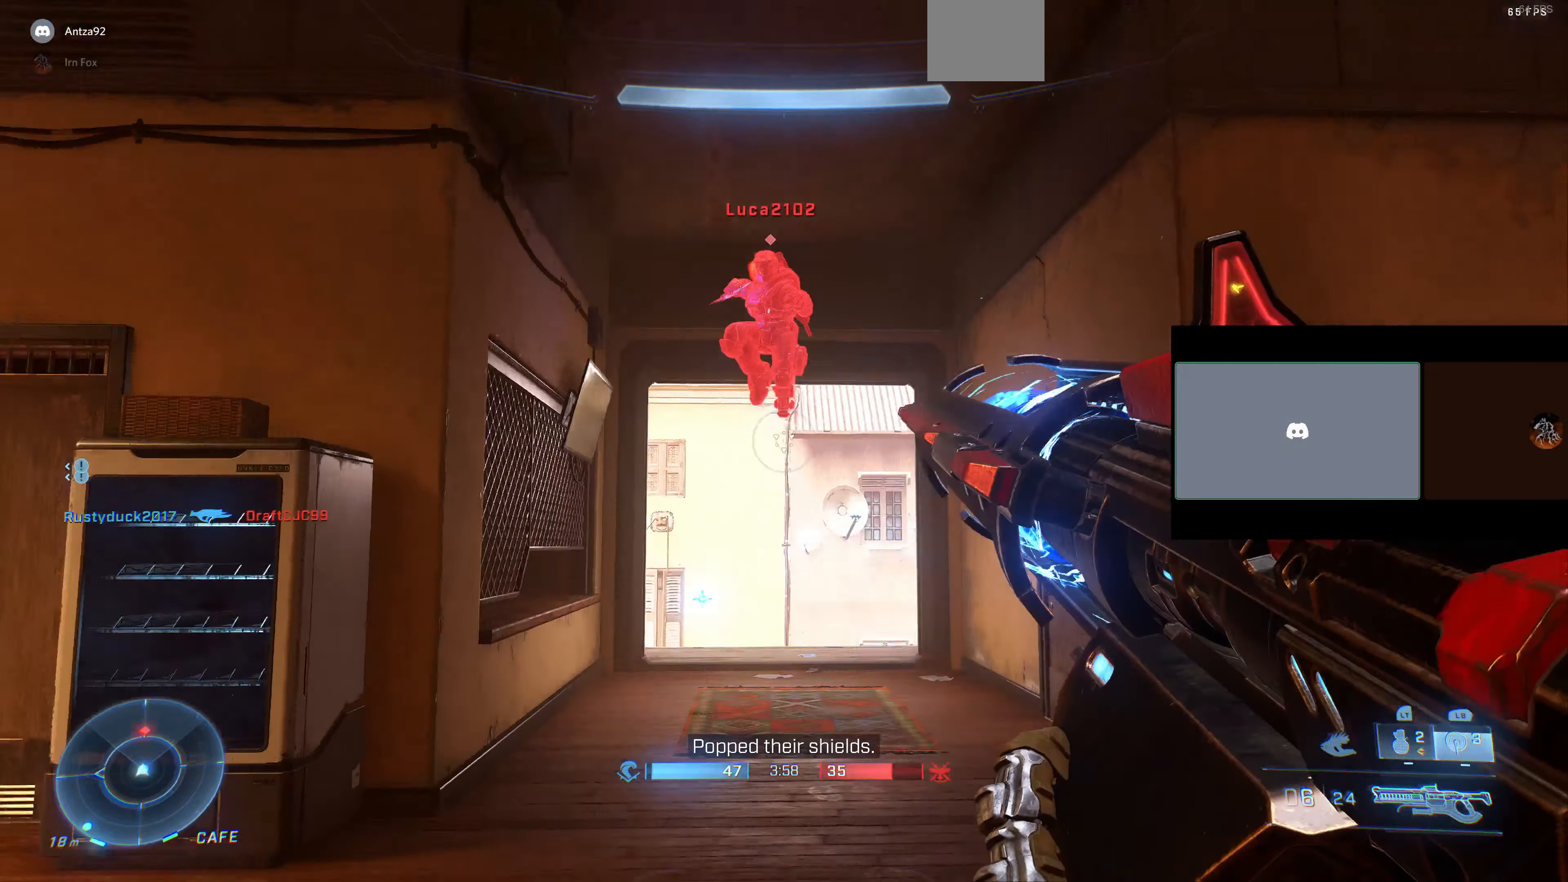
{"buttons": ["R2"], "left_stick": "up", "right_stick": "center", "events": [[100, "right_stick", "center"], [367, "left_stick", "up"], [500, "R2", "down"]]}
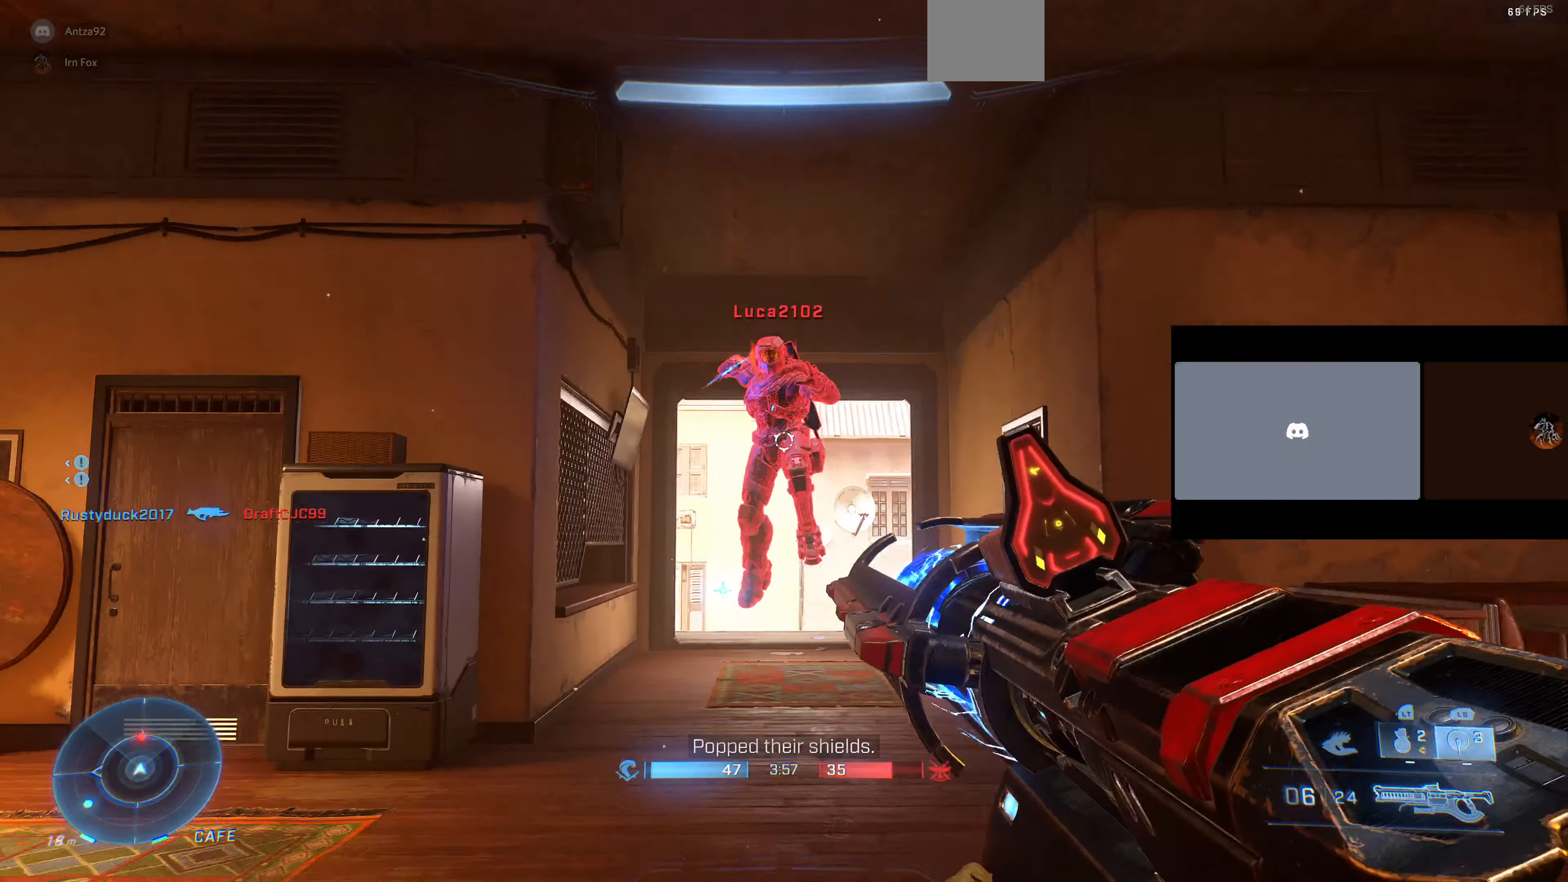
{"buttons": [], "left_stick": "center", "right_stick": "center", "events": [[100, "right_stick", "up"], [233, "right_stick", "center"], [267, "R2", "up"], [367, "CIRCLE", "down"], [467, "CIRCLE", "up"], [500, "left_stick", "center"]]}